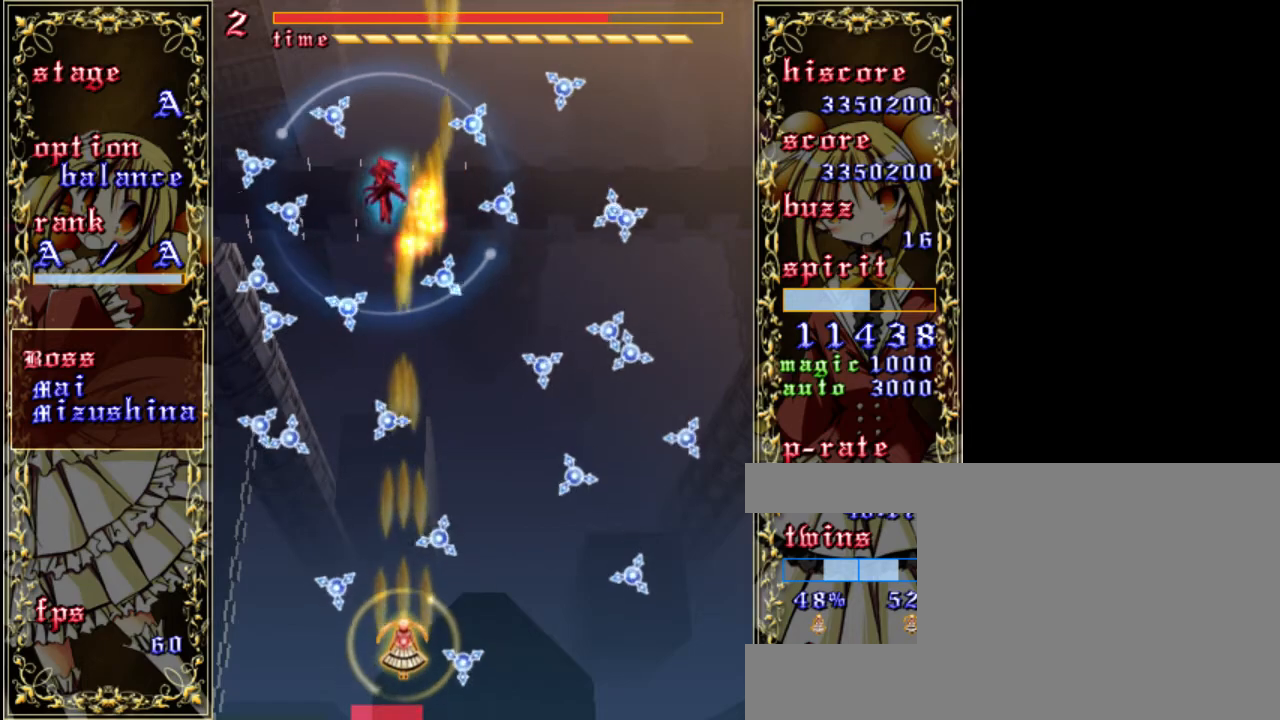
Gameplay with keyboard; each line is a JSON object with the keys held at the frame after it. "events" lists presses ("down") and releases ("up") of "a", "c", "d", "down", "left", "right", "s", "shift", "up", "x" and "z" between this image and that frame as [ms after this image, input, new state], when the widget could be followed in between. No other keys are recorded. Mouse input is not recorded.
{"keys": ["left", "shift", "z"], "events": [[433, "left", "down"]]}
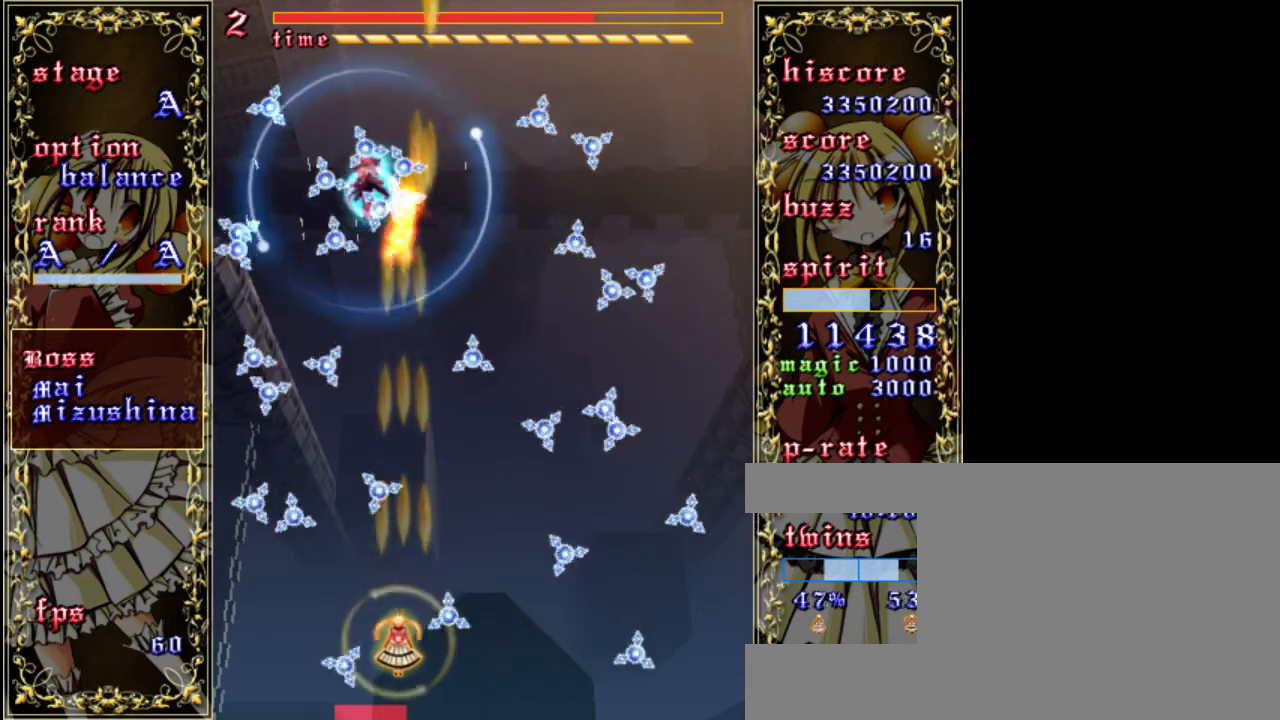
{"keys": ["down", "right", "shift", "z"], "events": [[167, "left", "up"], [333, "down", "down"], [500, "right", "down"]]}
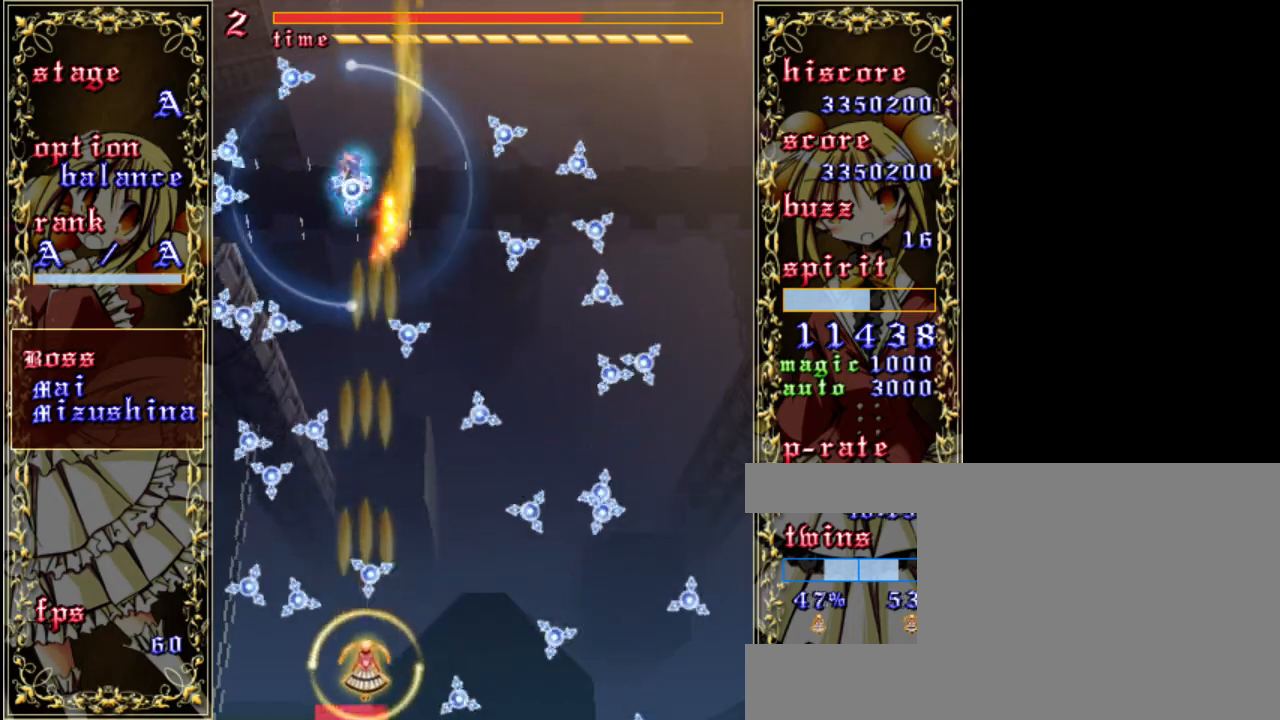
{"keys": ["up", "z"], "events": [[67, "down", "up"], [300, "up", "down"], [367, "right", "up"], [400, "shift", "up"]]}
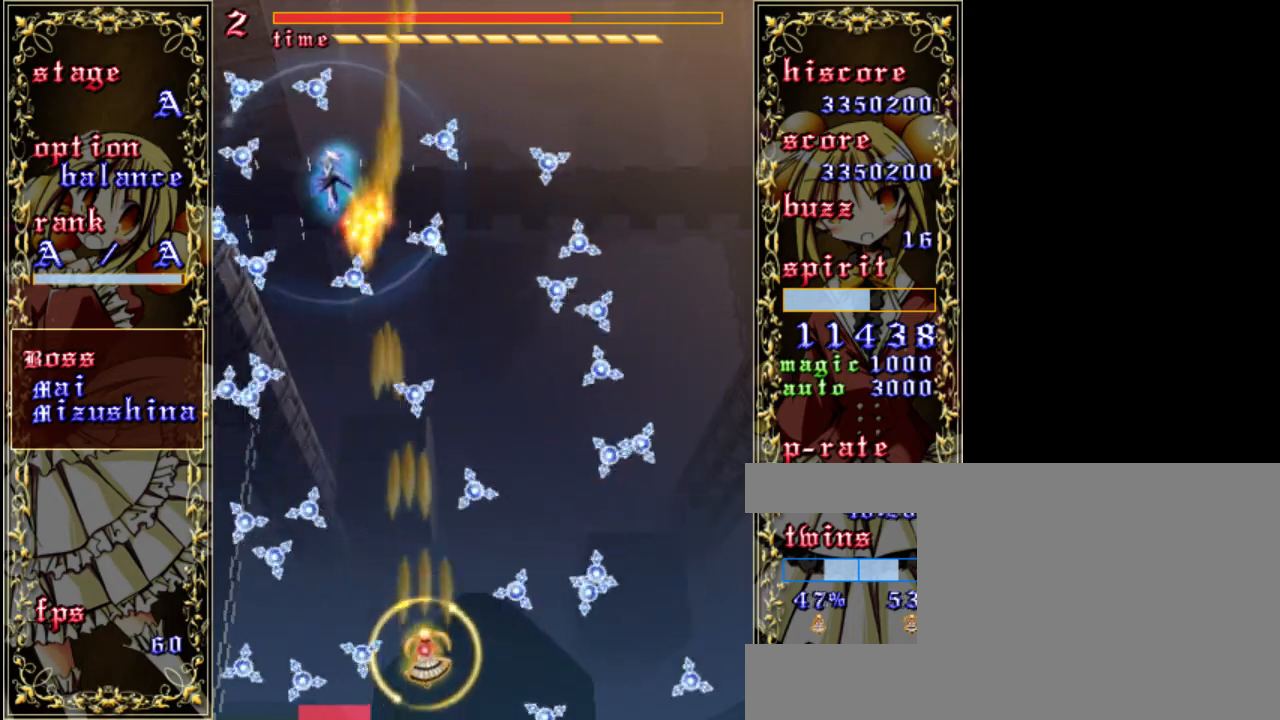
{"keys": ["shift", "z"], "events": [[100, "left", "down"], [167, "shift", "down"], [367, "left", "up"], [400, "up", "up"]]}
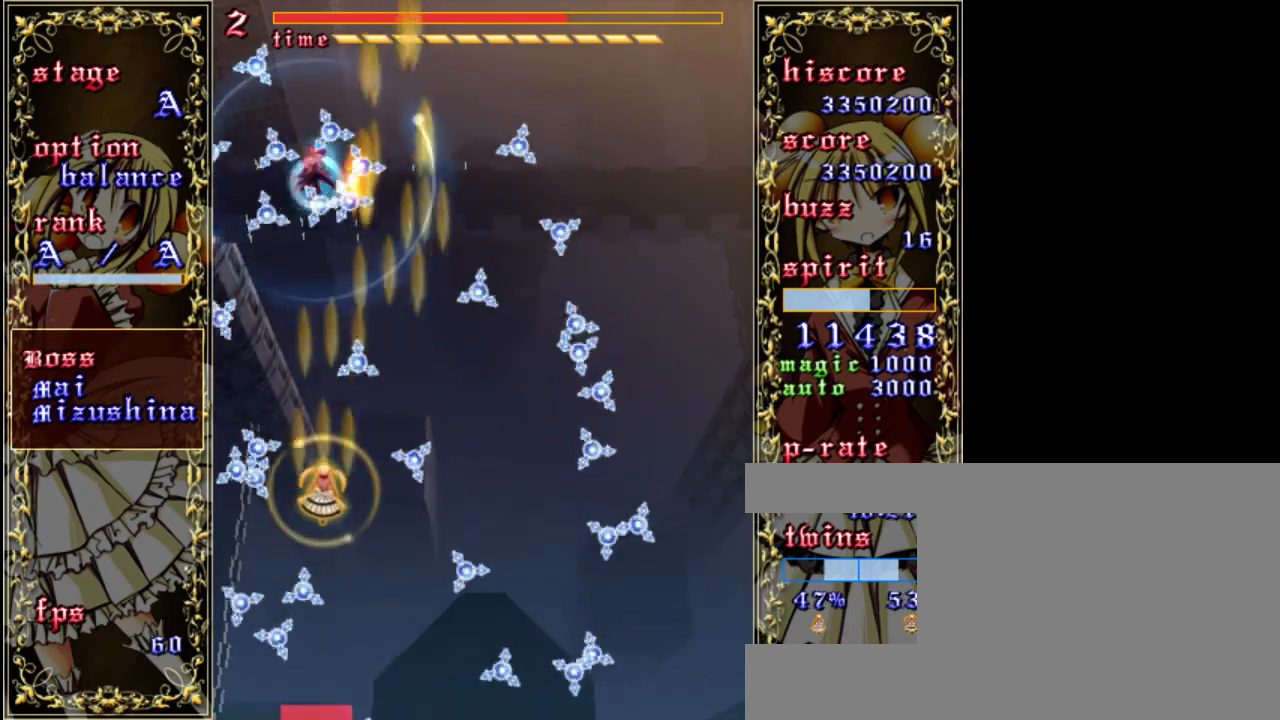
{"keys": ["shift", "z"], "events": [[267, "left", "down"], [367, "left", "up"]]}
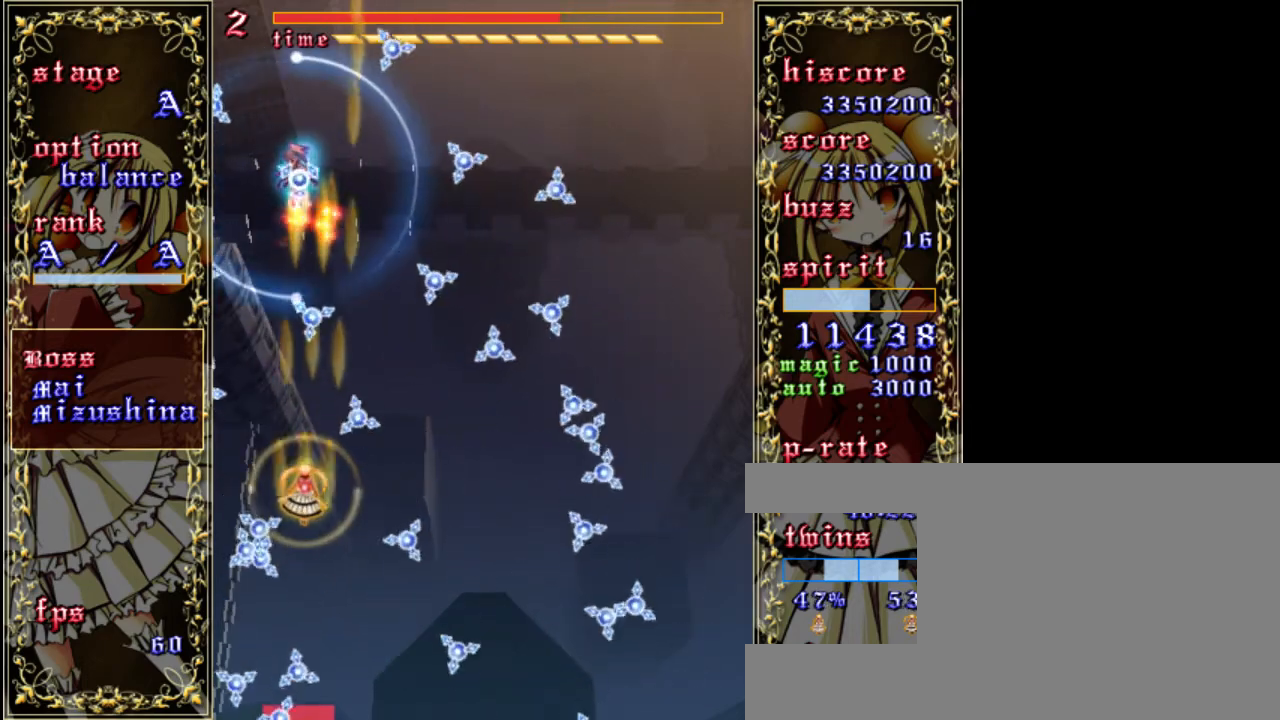
{"keys": ["down", "shift", "z"], "events": [[133, "left", "down"], [267, "left", "up"], [333, "down", "down"]]}
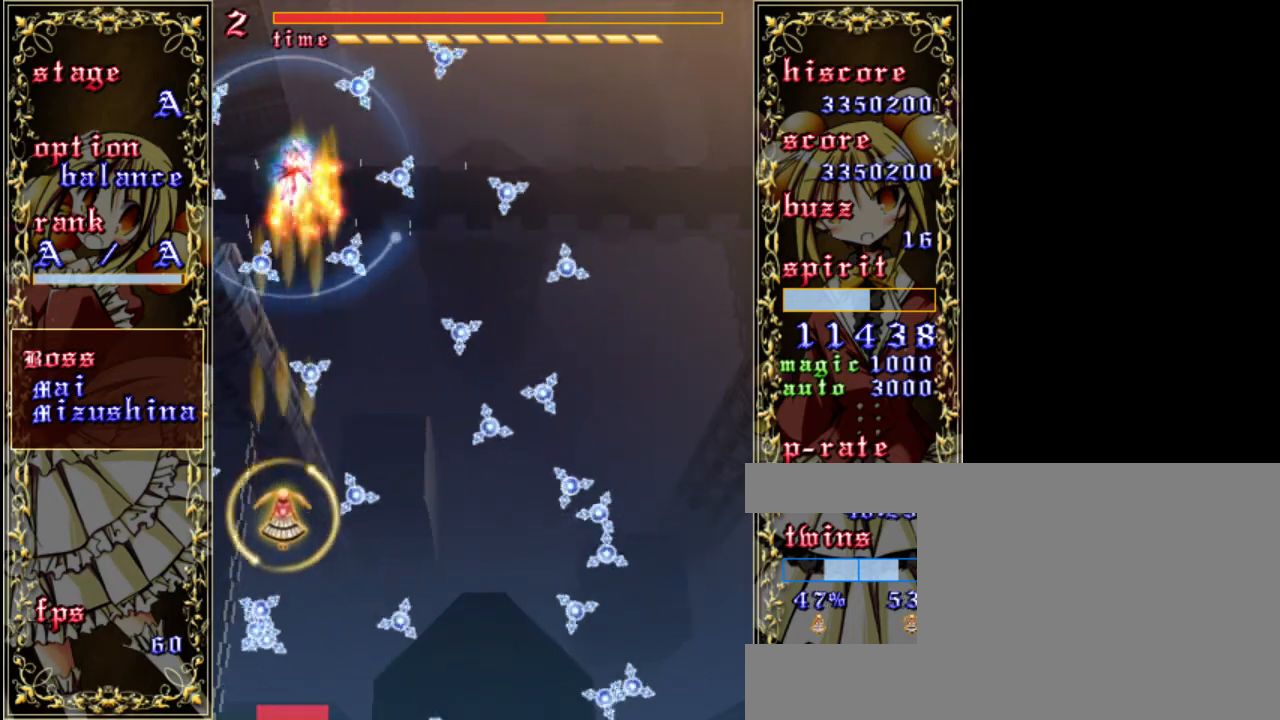
{"keys": ["shift", "z"], "events": [[267, "down", "up"]]}
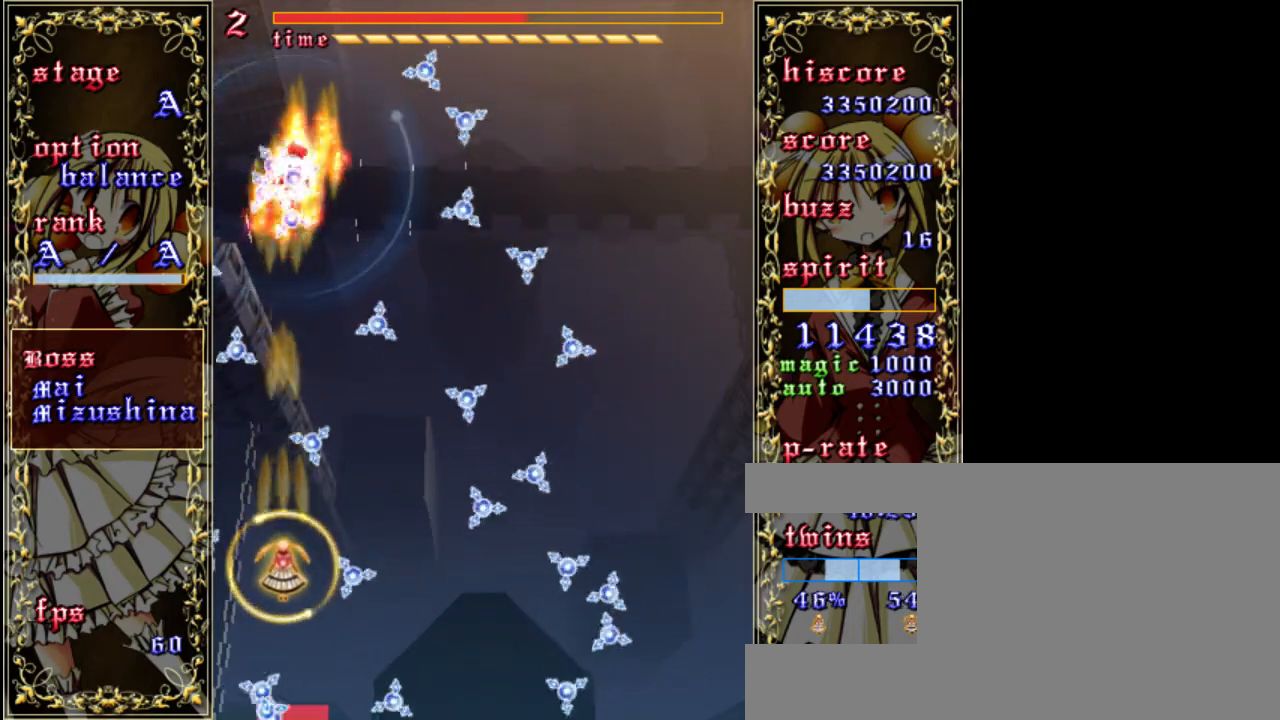
{"keys": ["right", "shift", "z"], "events": [[33, "right", "down"], [167, "right", "up"], [233, "right", "down"], [300, "down", "down"], [500, "down", "up"]]}
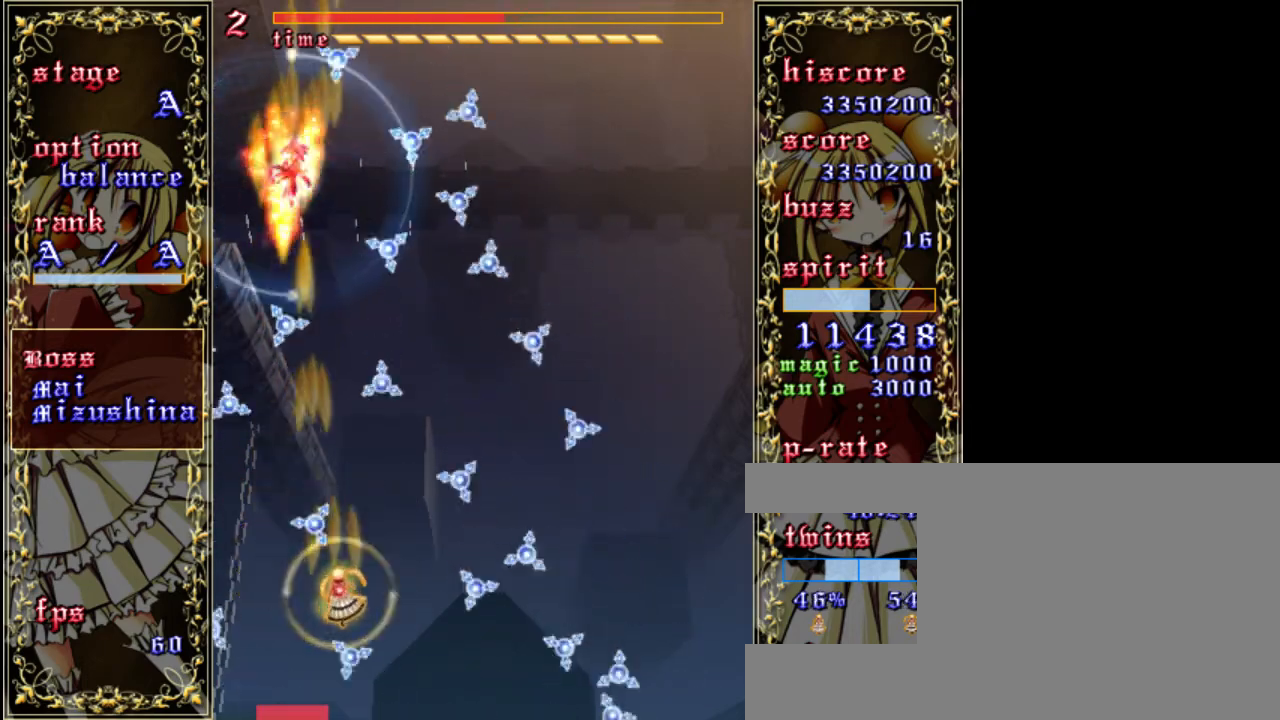
{"keys": ["left", "shift", "z"], "events": [[133, "right", "up"], [167, "up", "down"], [367, "left", "down"], [433, "up", "up"]]}
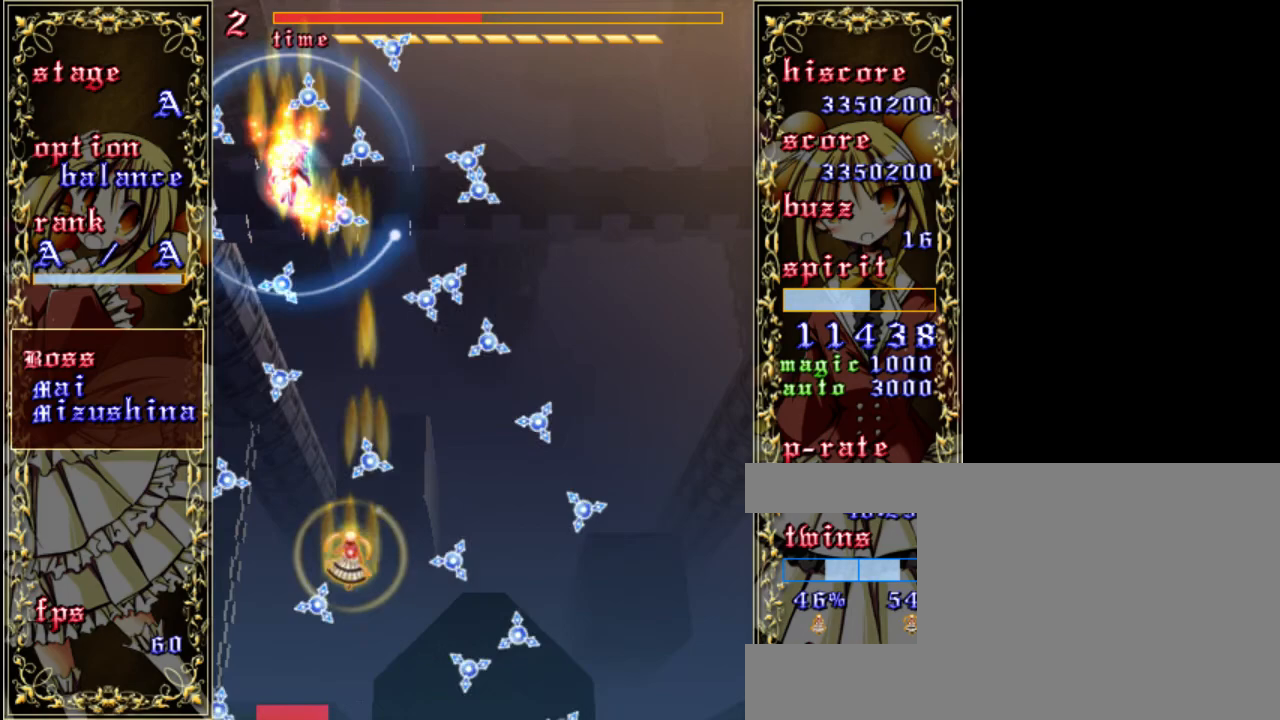
{"keys": ["right", "shift", "z"], "events": [[167, "left", "up"], [233, "up", "down"], [333, "left", "down"], [467, "left", "up"], [500, "right", "down"], [500, "up", "up"]]}
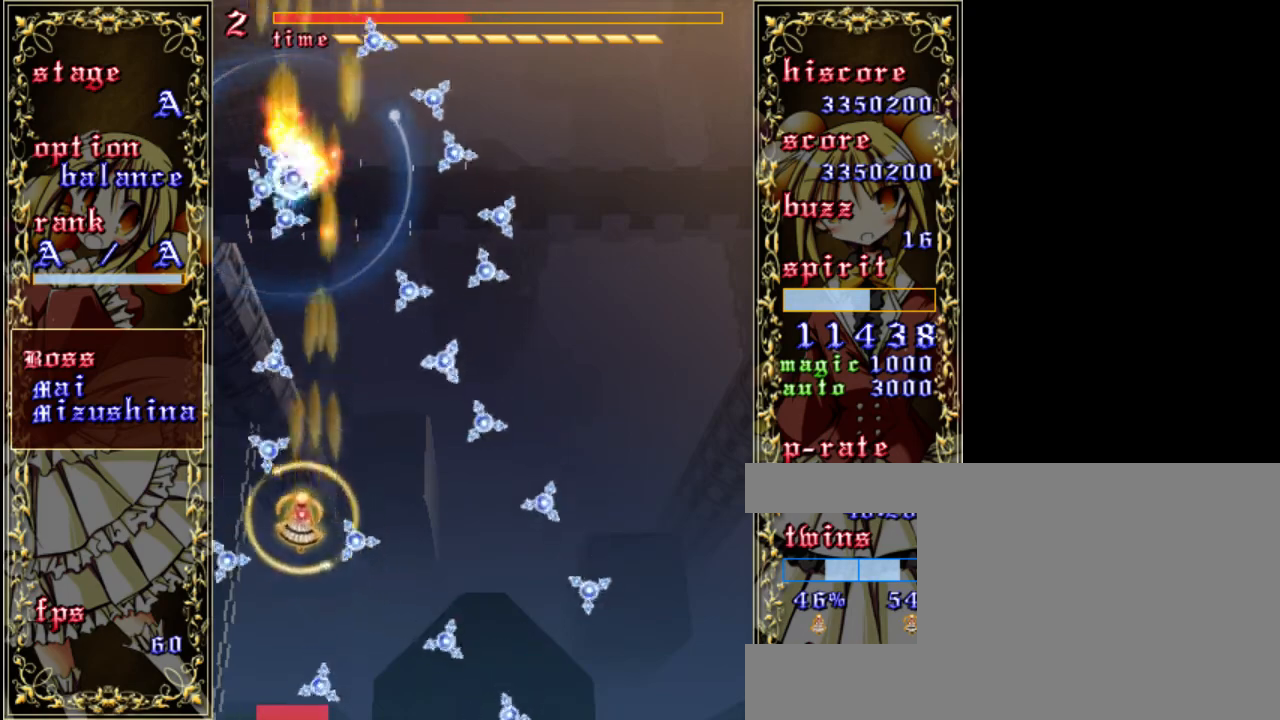
{"keys": ["down", "shift", "z"], "events": [[200, "right", "up"], [400, "left", "down"], [500, "down", "down"], [500, "left", "up"]]}
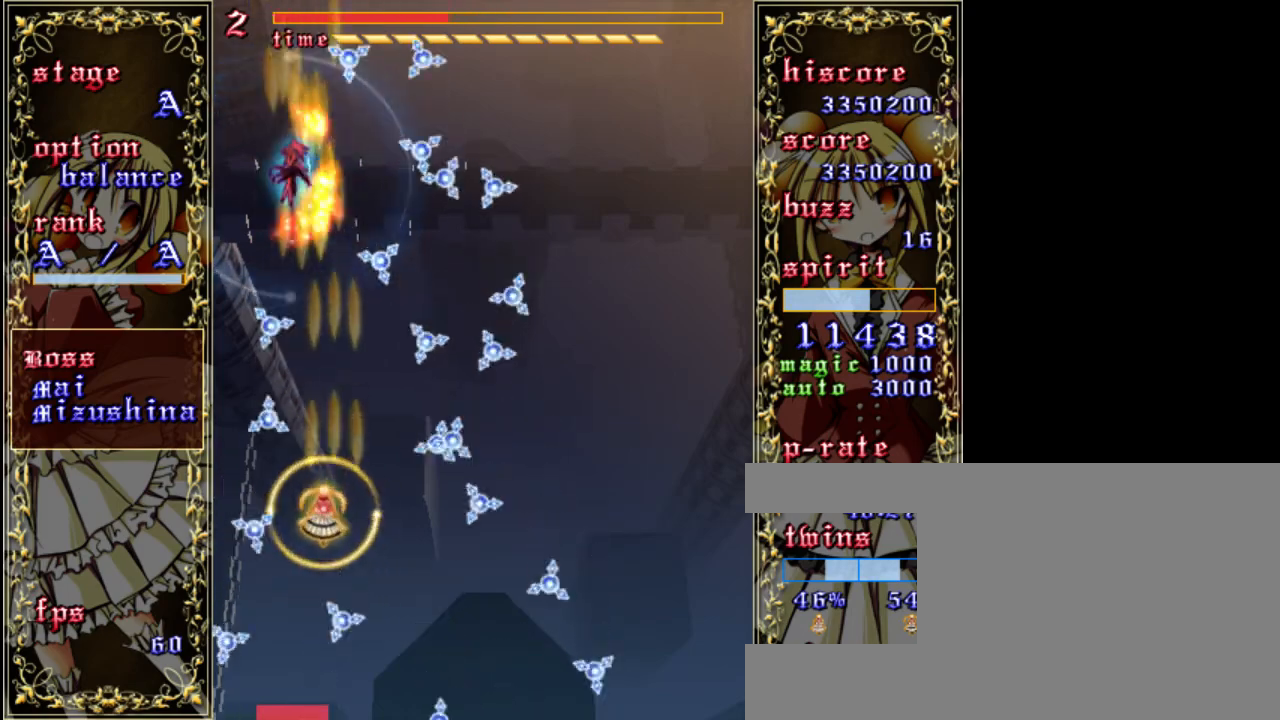
{"keys": ["down", "shift", "z"], "events": [[200, "down", "up"], [300, "down", "down"], [400, "left", "down"], [500, "left", "up"]]}
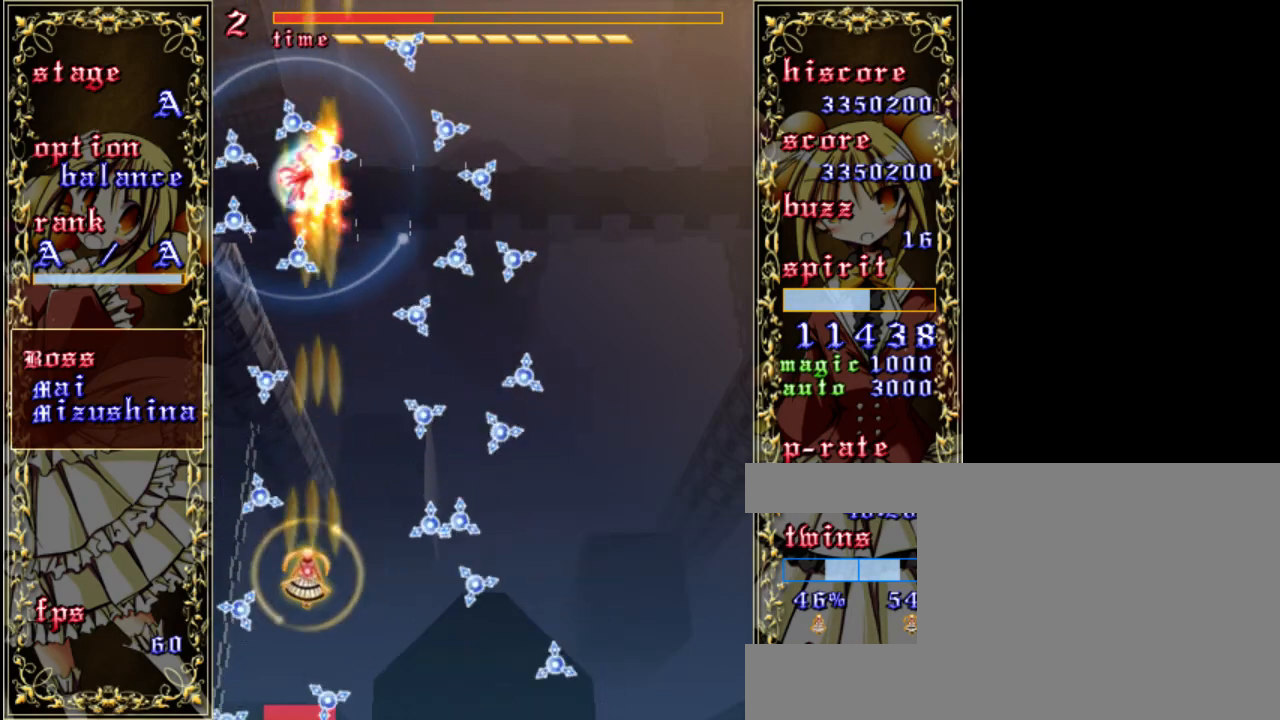
{"keys": ["shift", "up", "z"], "events": [[167, "right", "down"], [300, "down", "up"], [333, "right", "up"], [500, "up", "down"]]}
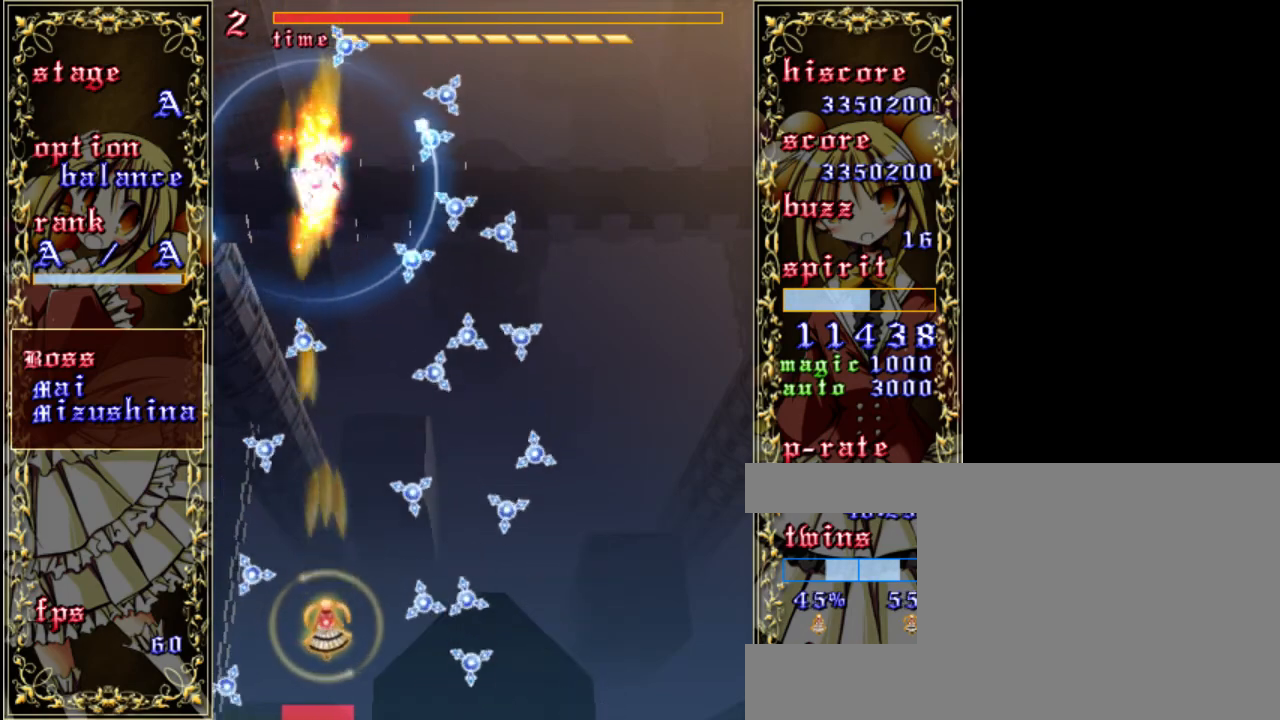
{"keys": ["shift", "up", "z"], "events": [[100, "right", "down"], [233, "right", "up"], [333, "up", "up"], [467, "up", "down"]]}
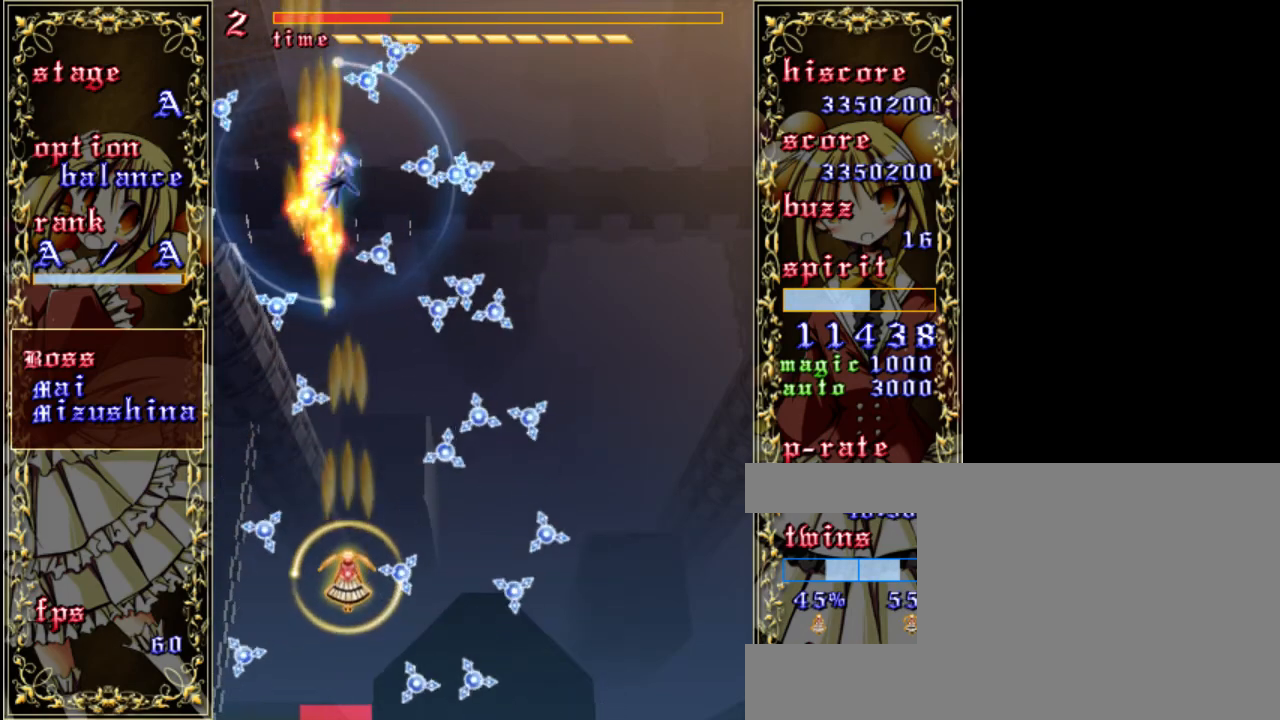
{"keys": ["shift", "up", "z"], "events": [[133, "up", "up"], [200, "right", "down"], [333, "up", "down"], [400, "right", "up"]]}
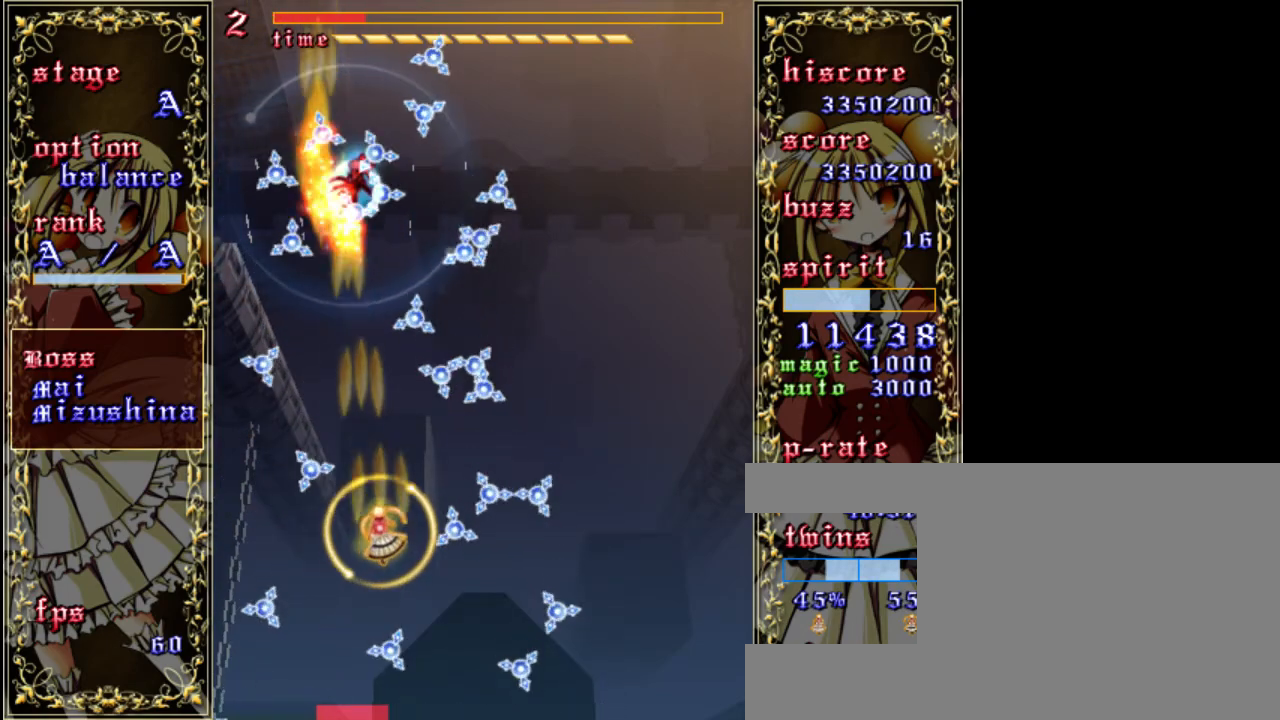
{"keys": ["left", "shift", "z"], "events": [[467, "left", "down"], [500, "up", "up"]]}
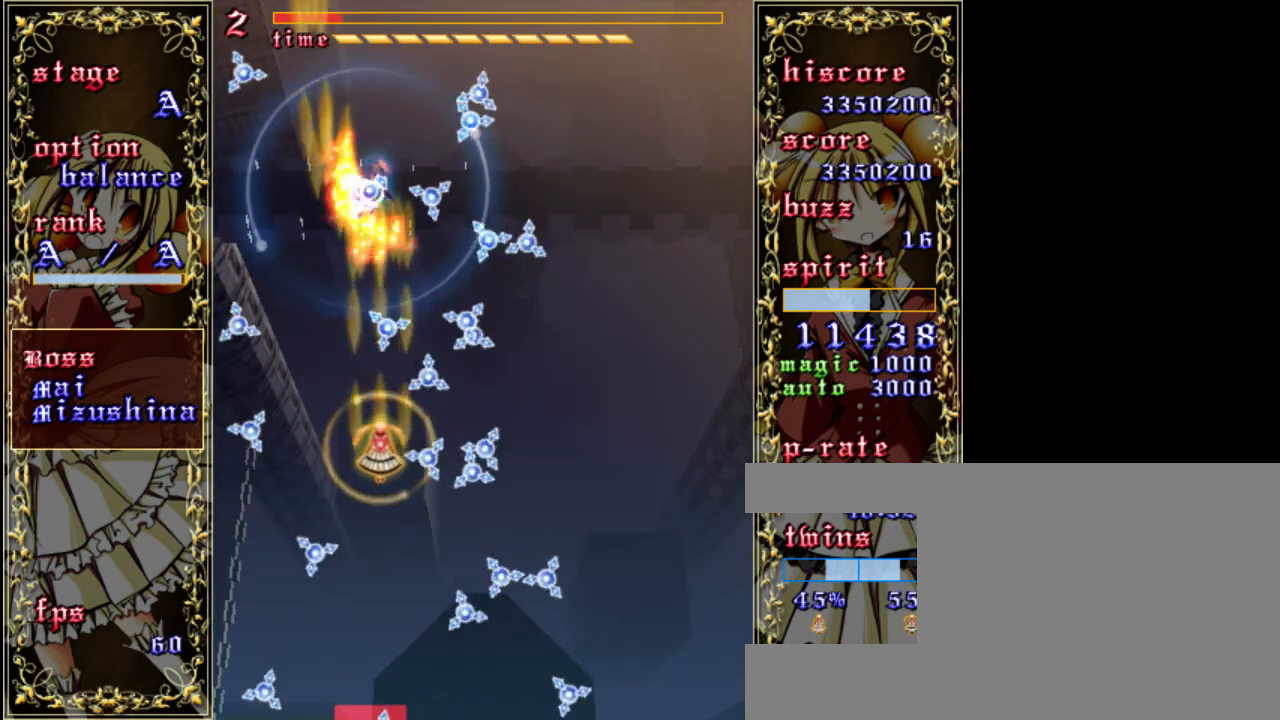
{"keys": ["z"], "events": [[100, "left", "up"], [367, "down", "down"], [483, "down", "up"], [483, "shift", "up"]]}
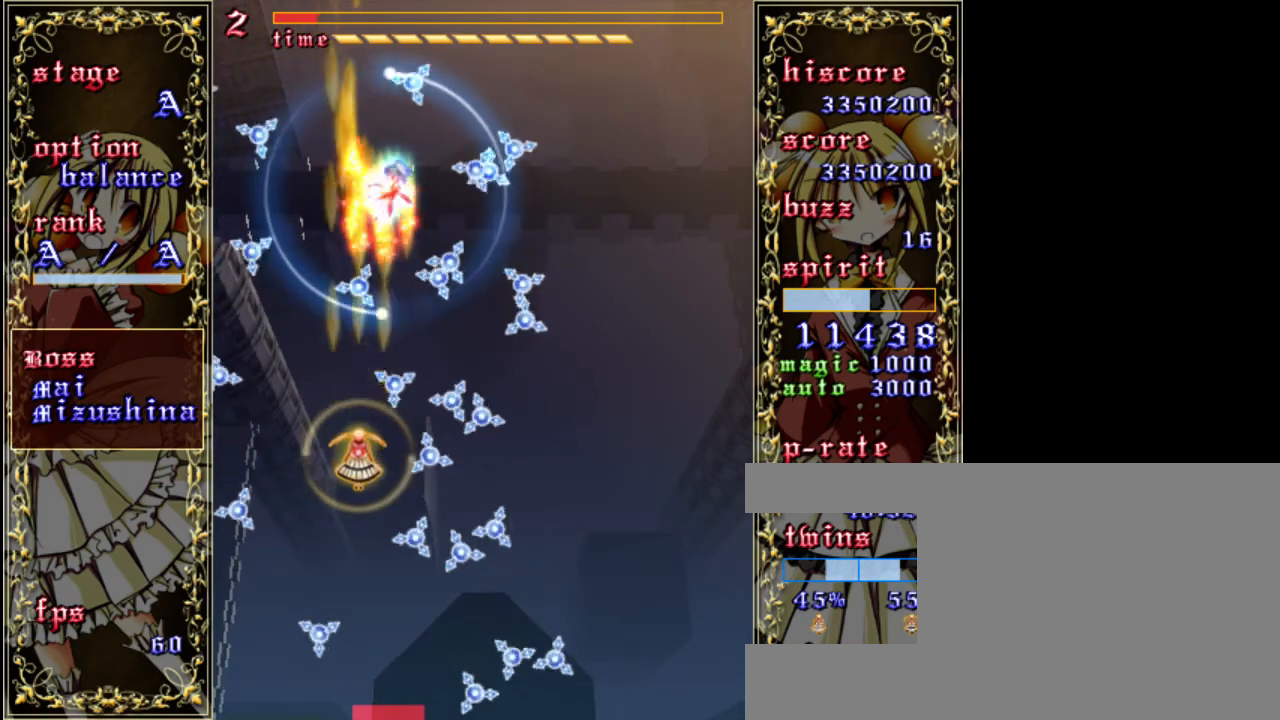
{"keys": ["left", "shift", "z"], "events": [[67, "left", "down"], [167, "a", "down"], [167, "left", "up"], [267, "a", "up"], [500, "left", "down"], [500, "shift", "down"]]}
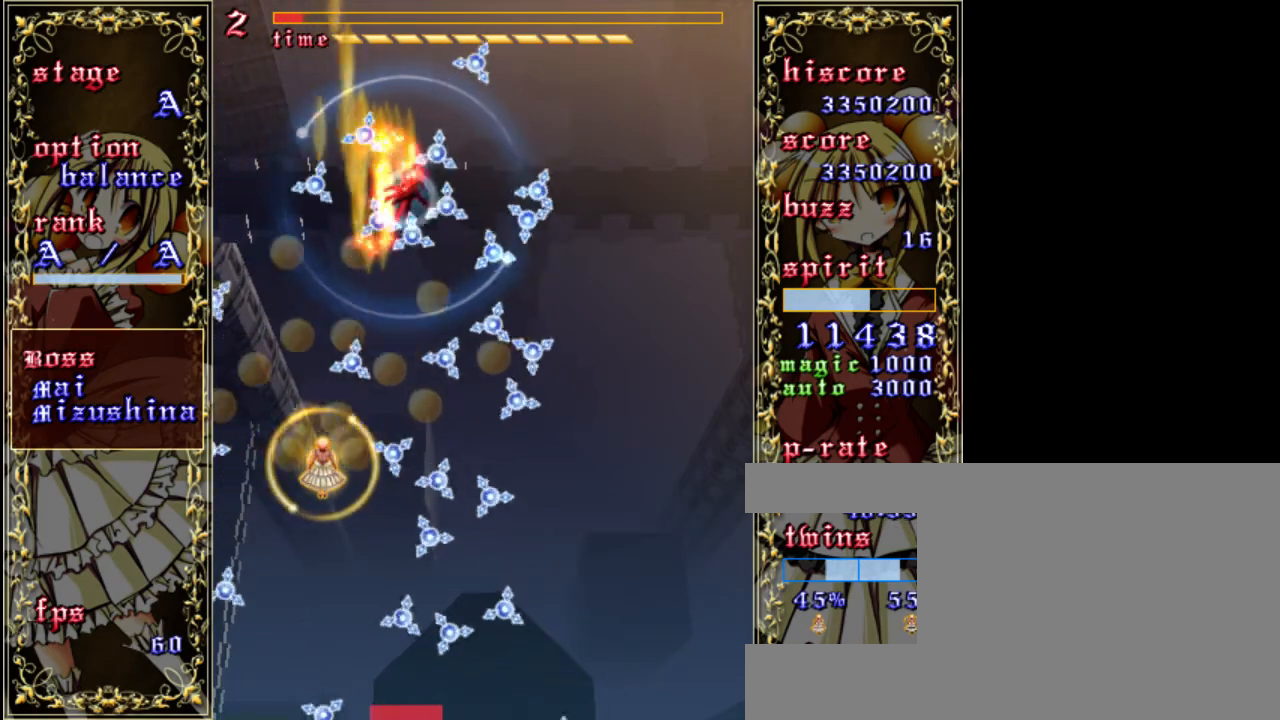
{"keys": ["shift", "up", "z"], "events": [[200, "left", "up"], [300, "up", "down"]]}
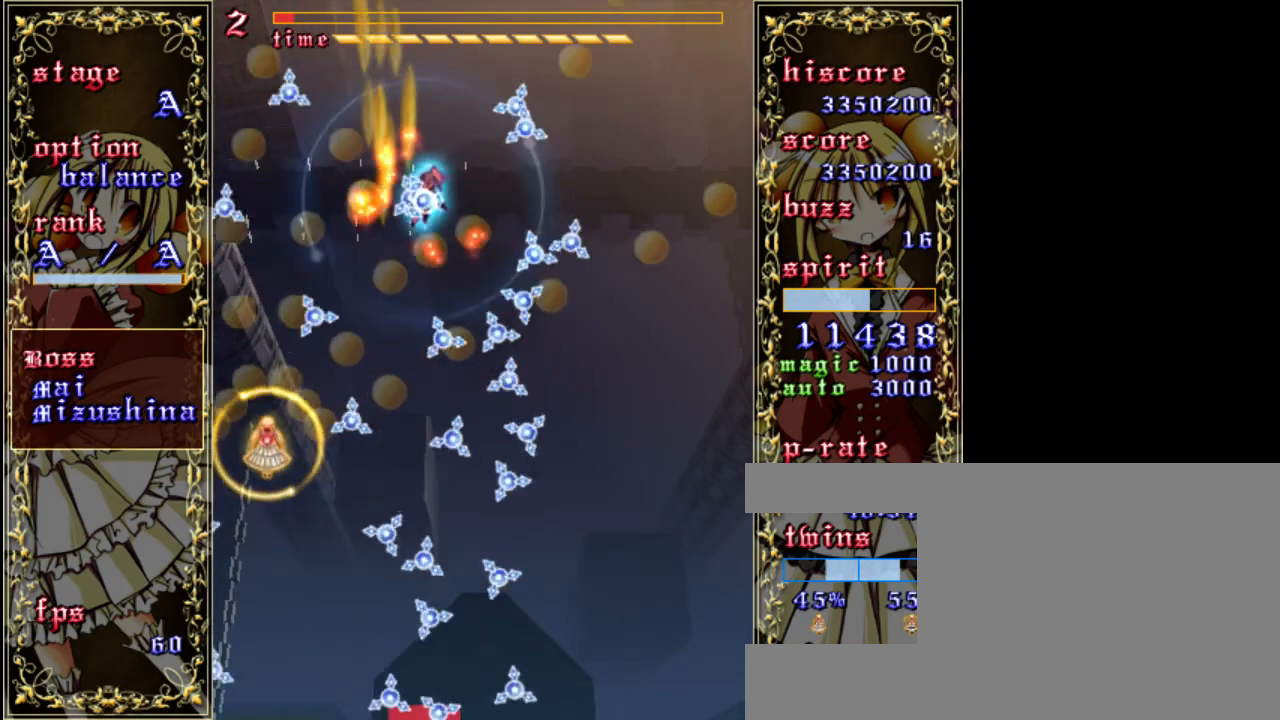
{"keys": ["right", "shift", "z"], "events": [[33, "right", "down"], [133, "up", "up"], [300, "down", "down"], [467, "down", "up"]]}
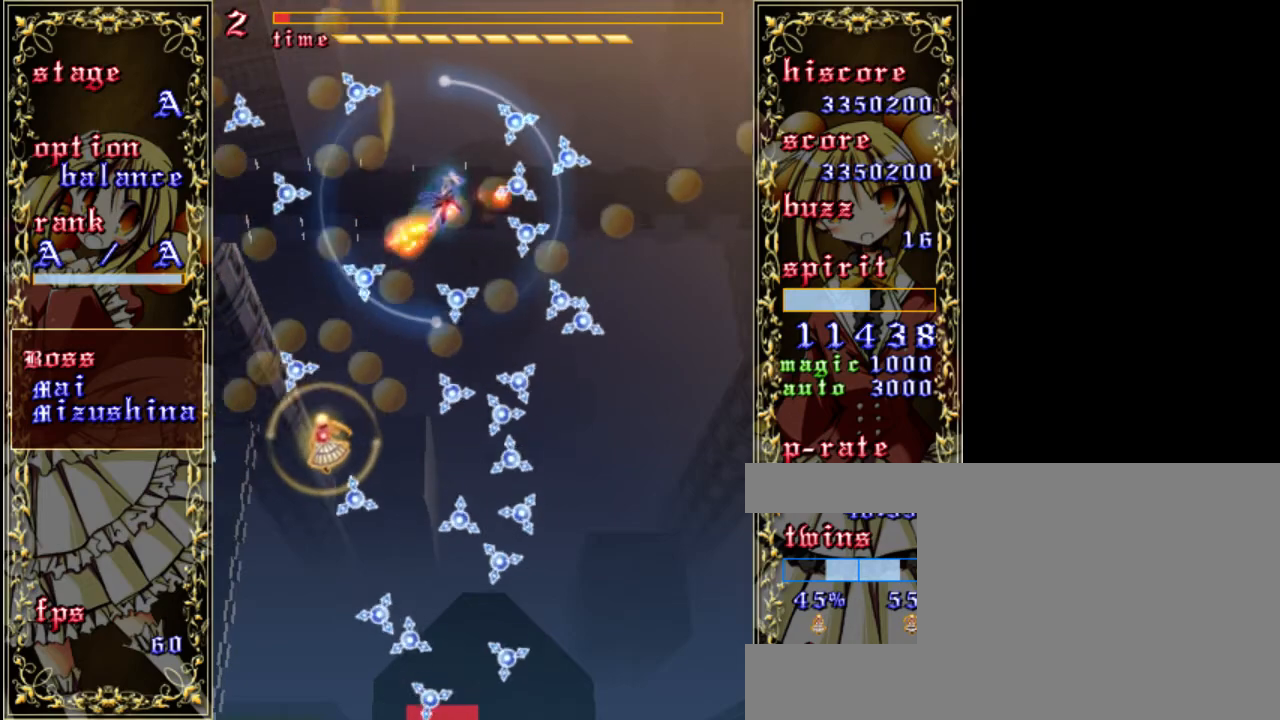
{"keys": ["right", "shift", "z"], "events": [[267, "up", "down"], [500, "up", "up"]]}
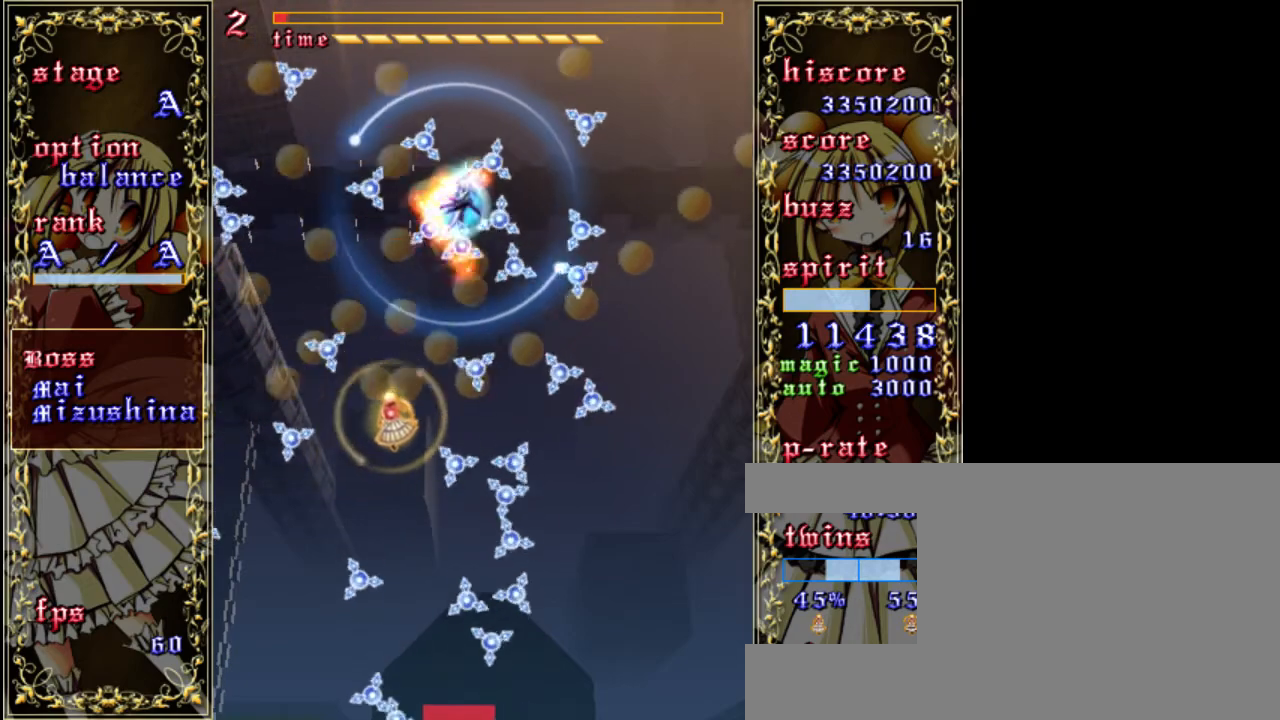
{"keys": ["right", "shift", "z"], "events": [[133, "right", "up"], [333, "down", "down"], [400, "down", "up"], [500, "right", "down"]]}
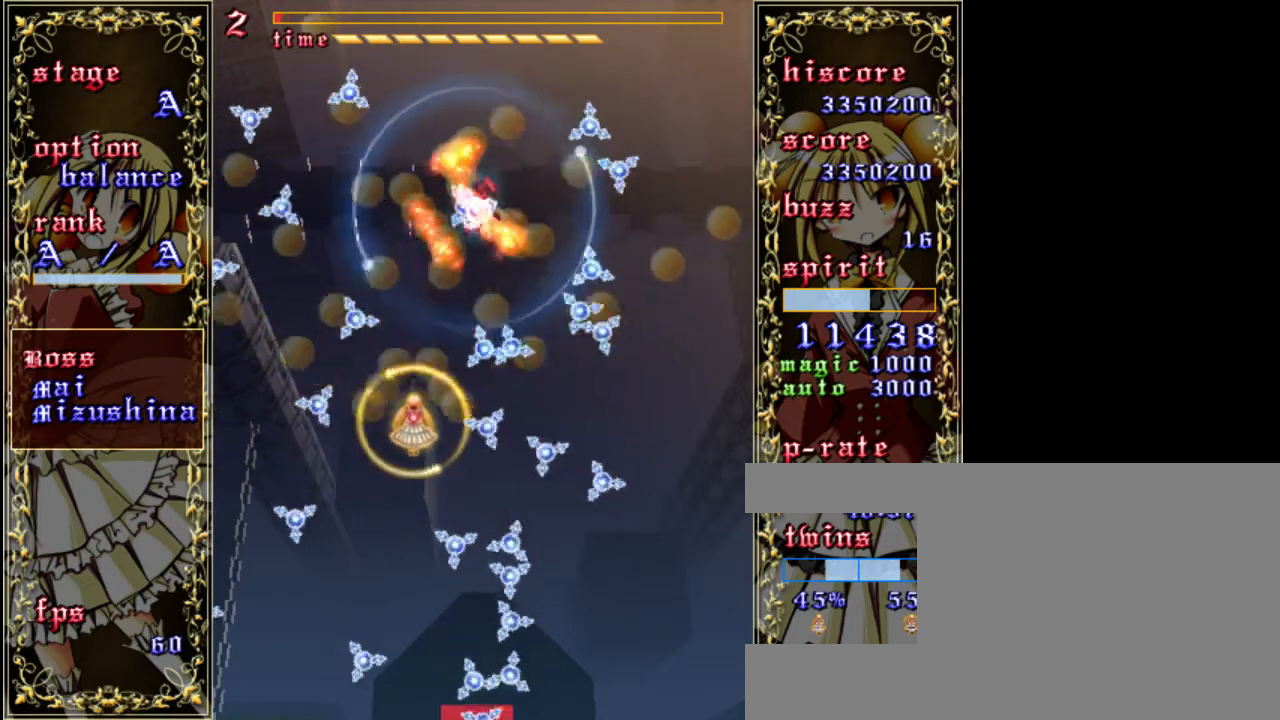
{"keys": ["left", "shift", "z"], "events": [[67, "up", "down"], [100, "right", "up"], [367, "left", "down"], [400, "up", "up"]]}
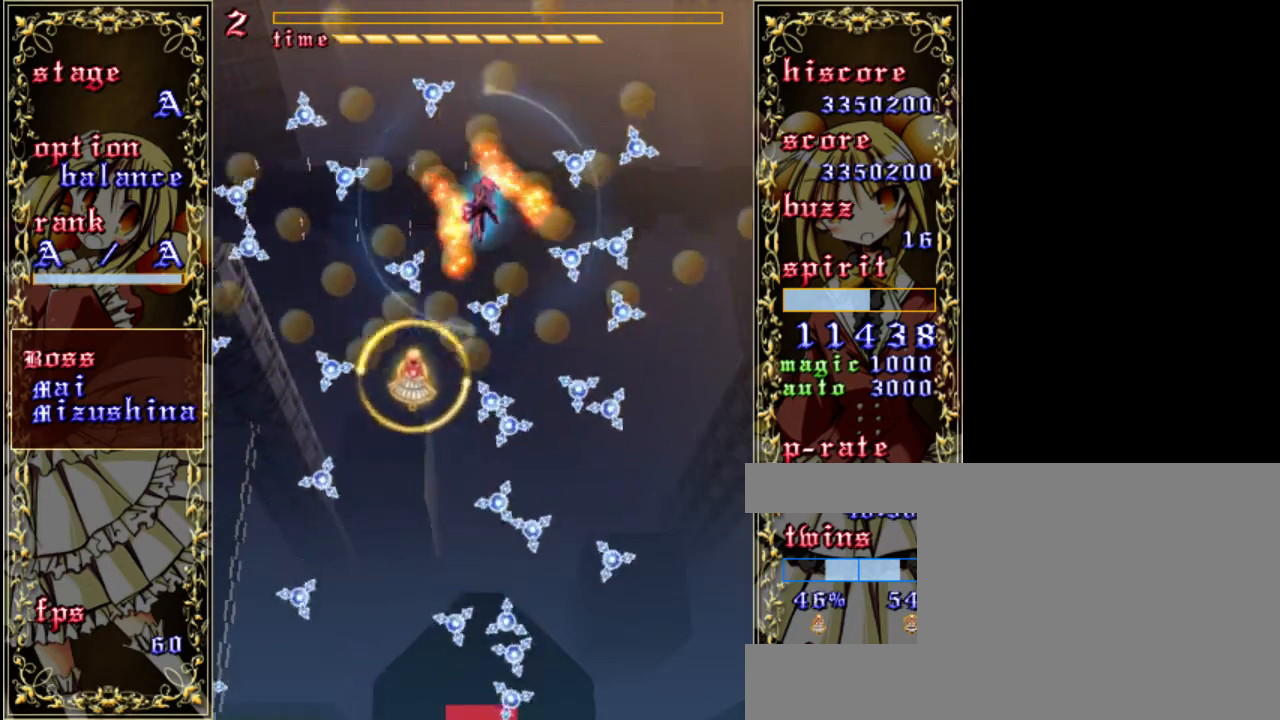
{"keys": ["down", "right", "shift", "z"], "events": [[67, "up", "down"], [100, "left", "up"], [200, "up", "up"], [267, "down", "down"], [333, "right", "down"]]}
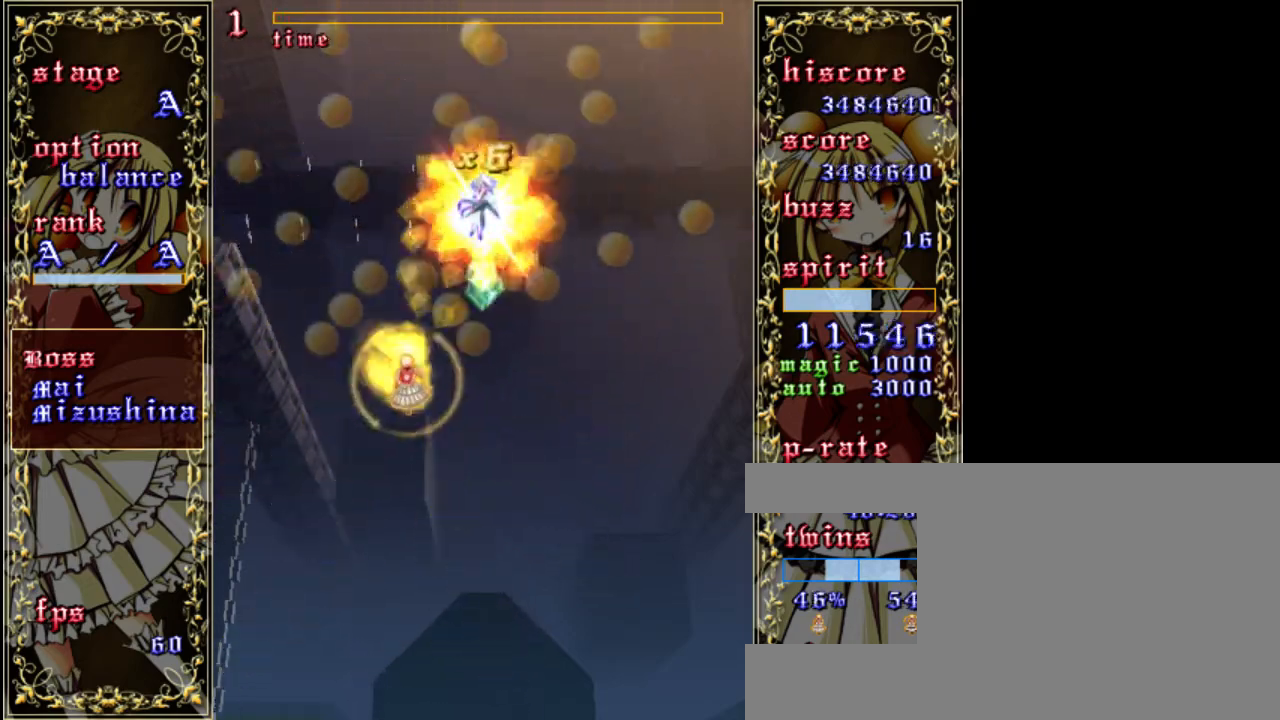
{"keys": ["down", "z"], "events": [[33, "down", "up"], [267, "shift", "up"], [367, "down", "down"], [367, "right", "up"]]}
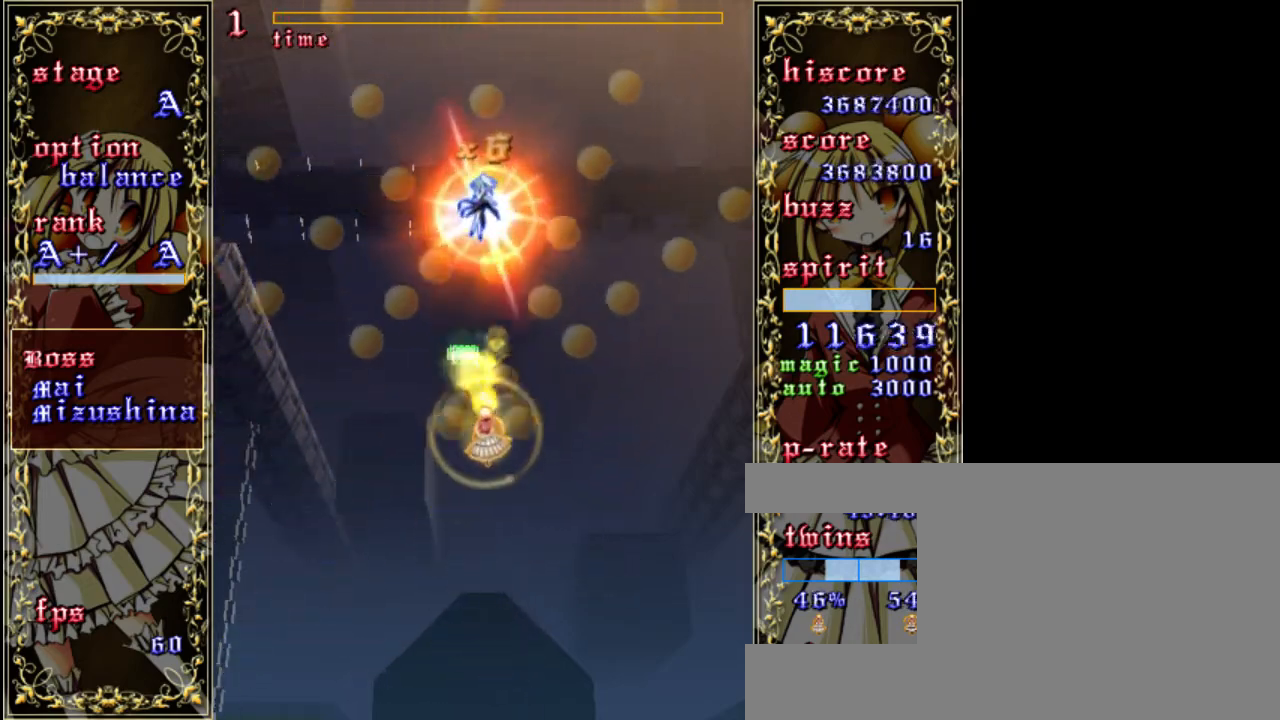
{"keys": ["down", "z"], "events": [[67, "a", "down"], [200, "a", "up"]]}
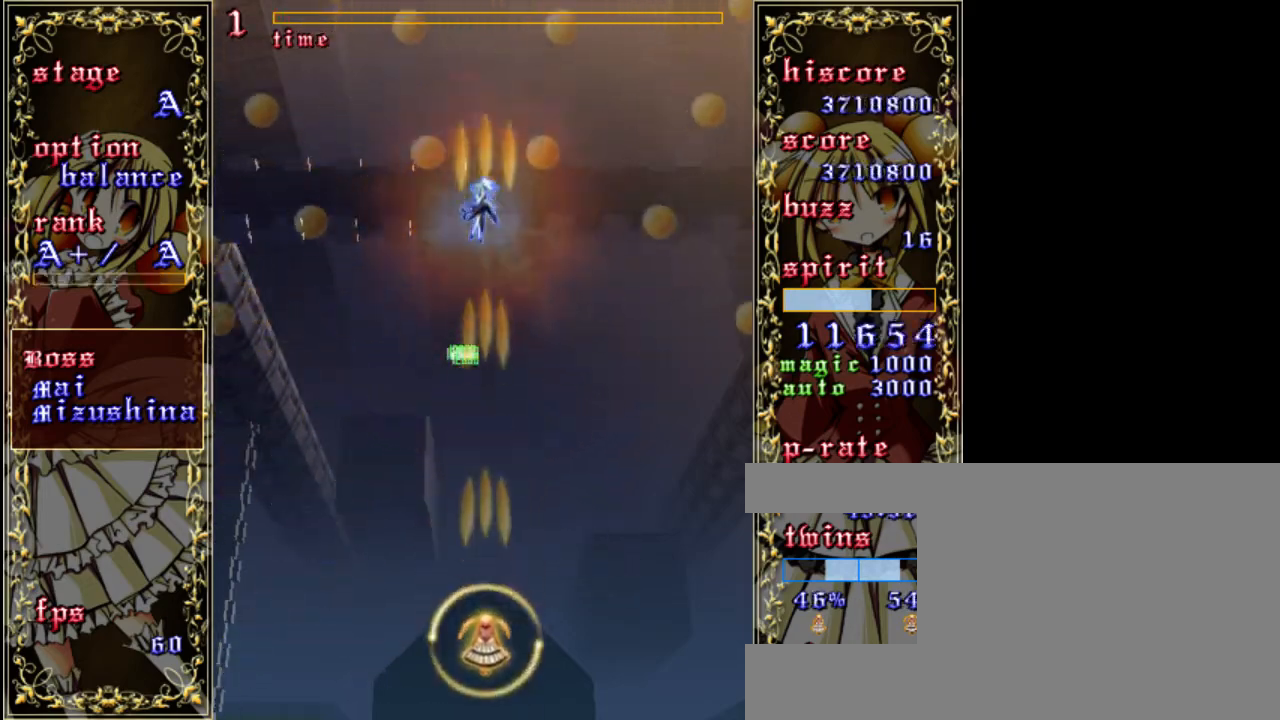
{"keys": ["shift", "z"], "events": [[267, "shift", "down"], [300, "down", "up"]]}
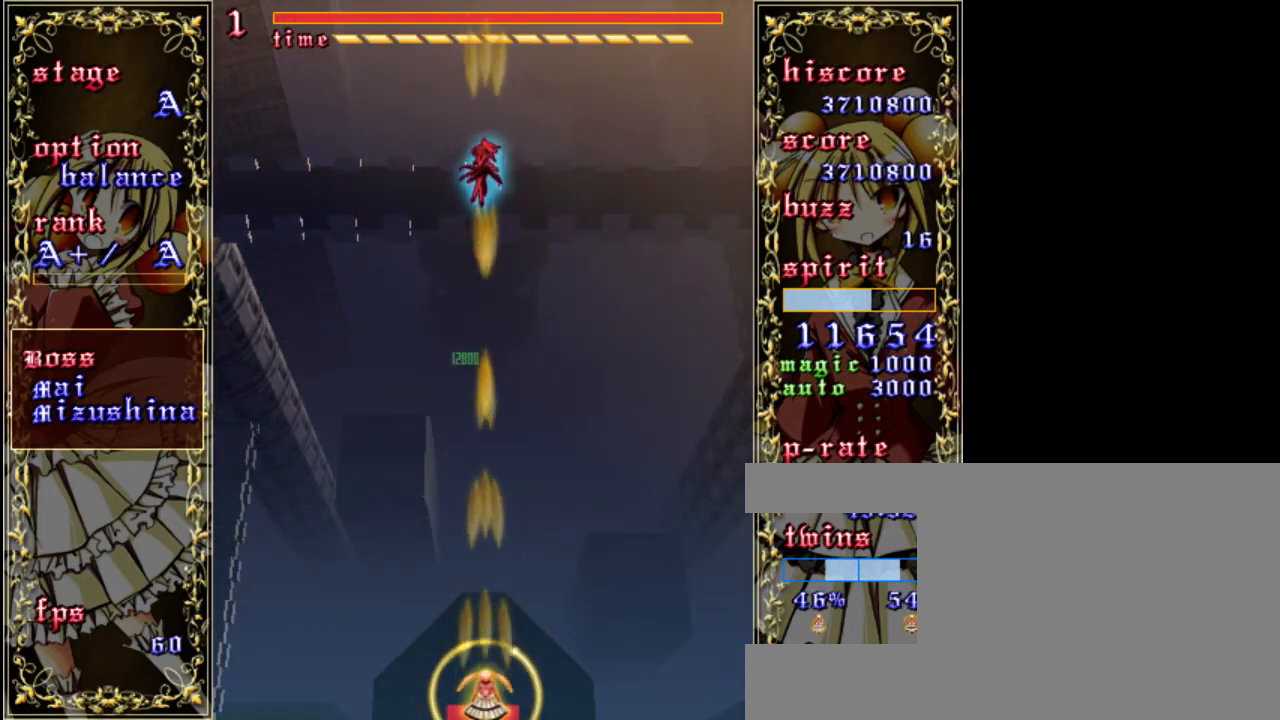
{"keys": ["shift", "z"], "events": []}
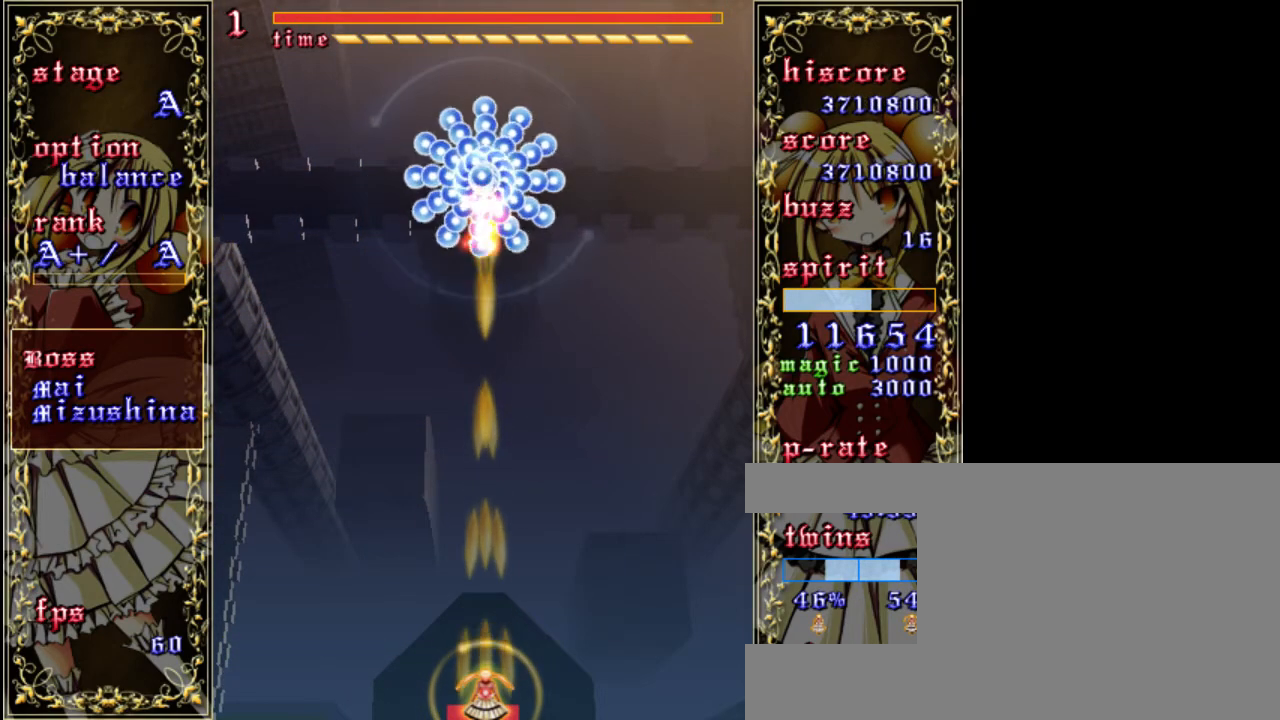
{"keys": ["shift", "up", "z"], "events": [[467, "up", "down"]]}